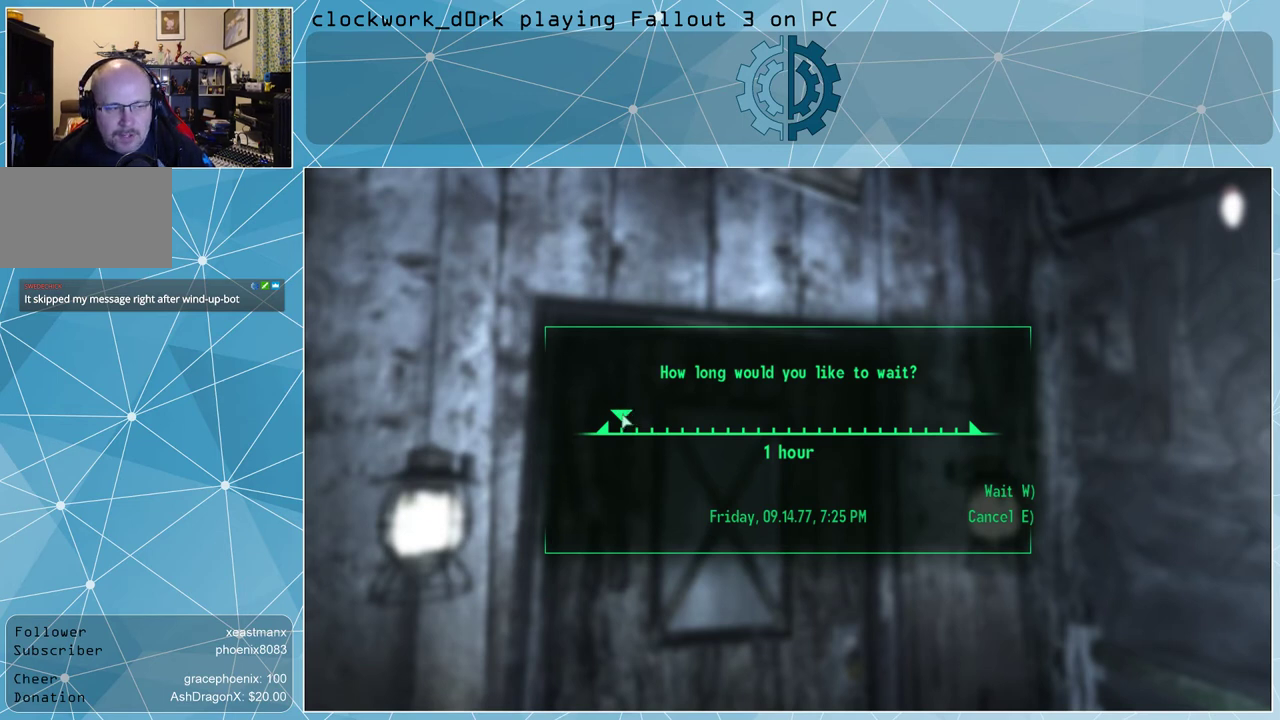
Gameplay with keyboard and mouse; each line is a JSON object with the keys and mouse buttons held at the frame after it. "events" lists presses ("down") and releases ("up") of "1", "2", "3", "4", "5", "a", "alt", "c", "ctrl", "d", "e", "f", "q", "r", "s", "shift", "space", "tab", "v", "w", "x", "z", "mouse_left", "mouse_middle", "mouse_right", "mouse_wheel_up" and "mouse_wheel_down" between this image and that frame as [ms after this image, input, new state], when the widget could be followed in between. "mouse_left", "mouse_middle", "mouse_right", "mouse_wheel_up", "mouse_wheel_down" = the "left", "middle", "right", "wheel_up", "wheel_down" buttons of the "mouse" list. No other keys are recorded. Not read: mouse_move.
{"keys": [], "mouse": ["left"], "events": [[200, "mouse_left", "down"]]}
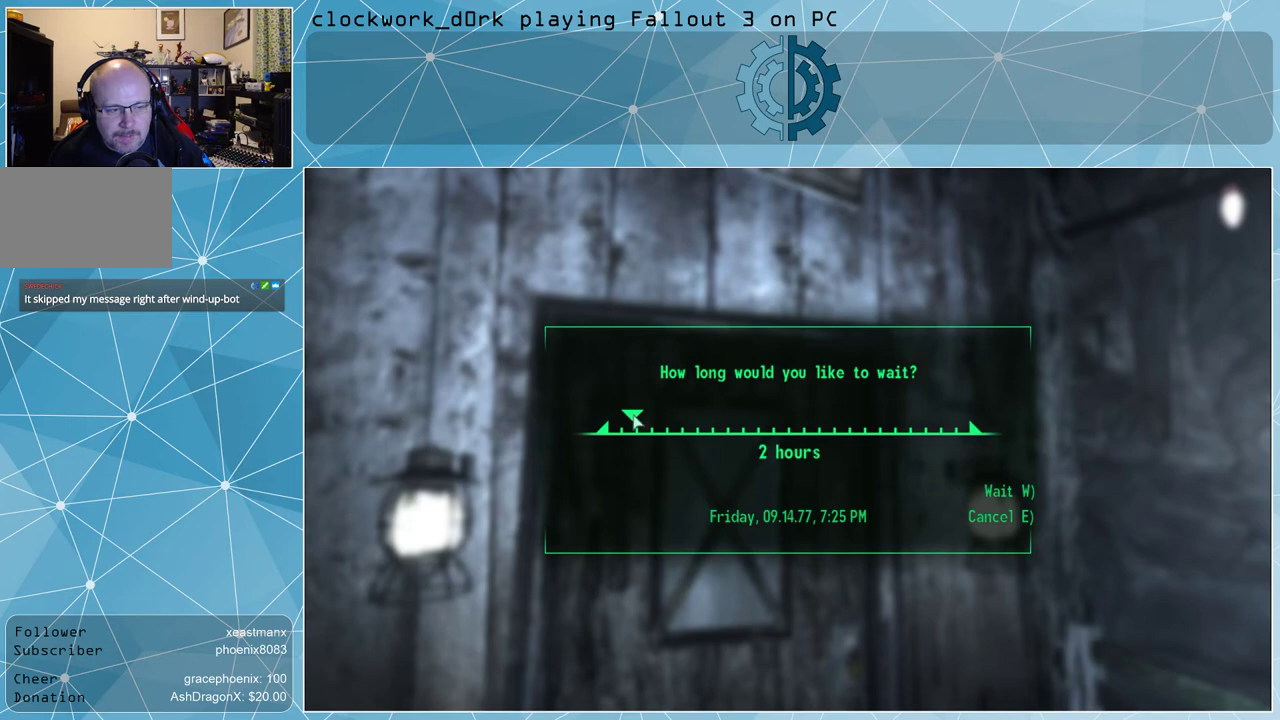
{"keys": [], "mouse": ["left"], "events": []}
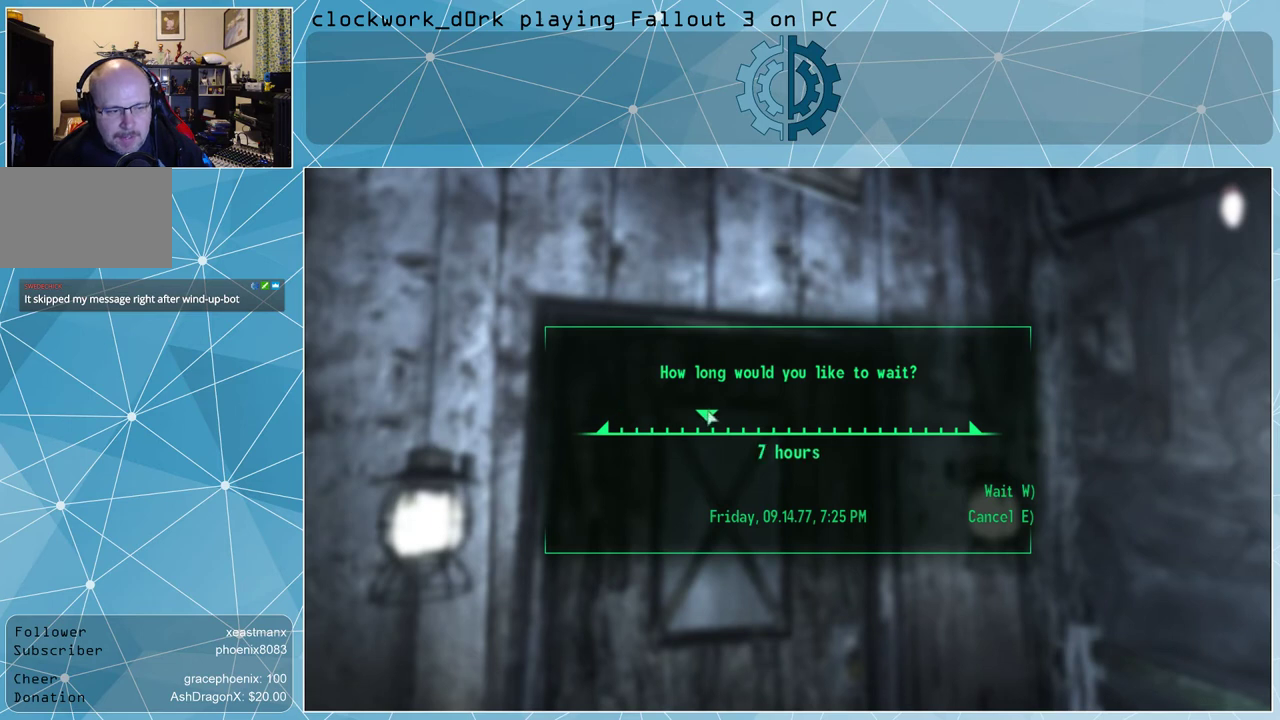
{"keys": [], "mouse": ["left"], "events": []}
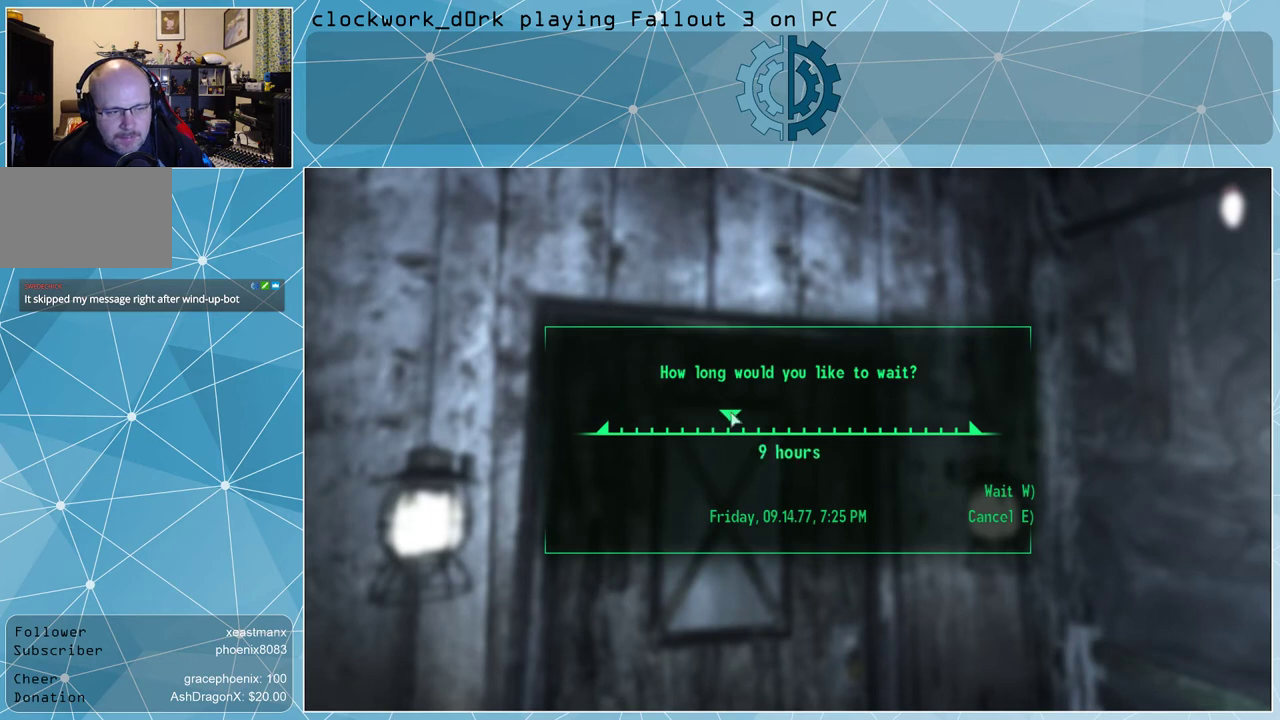
{"keys": [], "mouse": ["left"], "events": []}
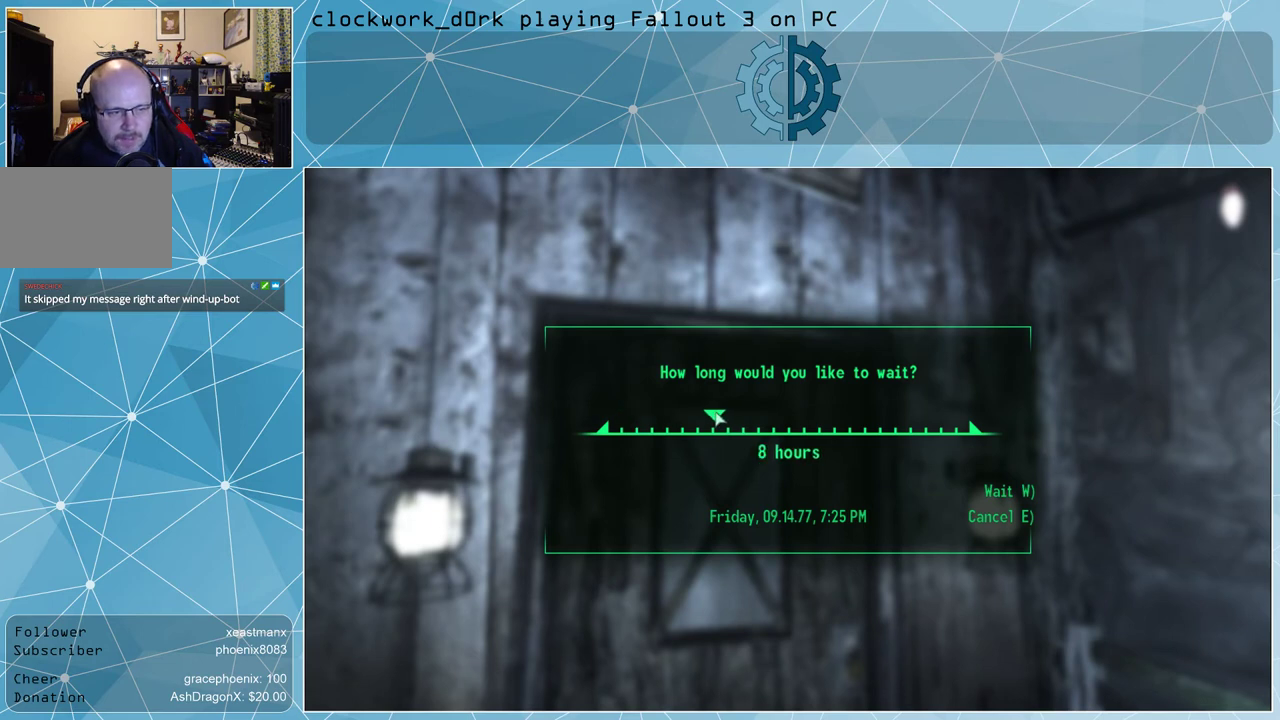
{"keys": [], "mouse": ["left"], "events": []}
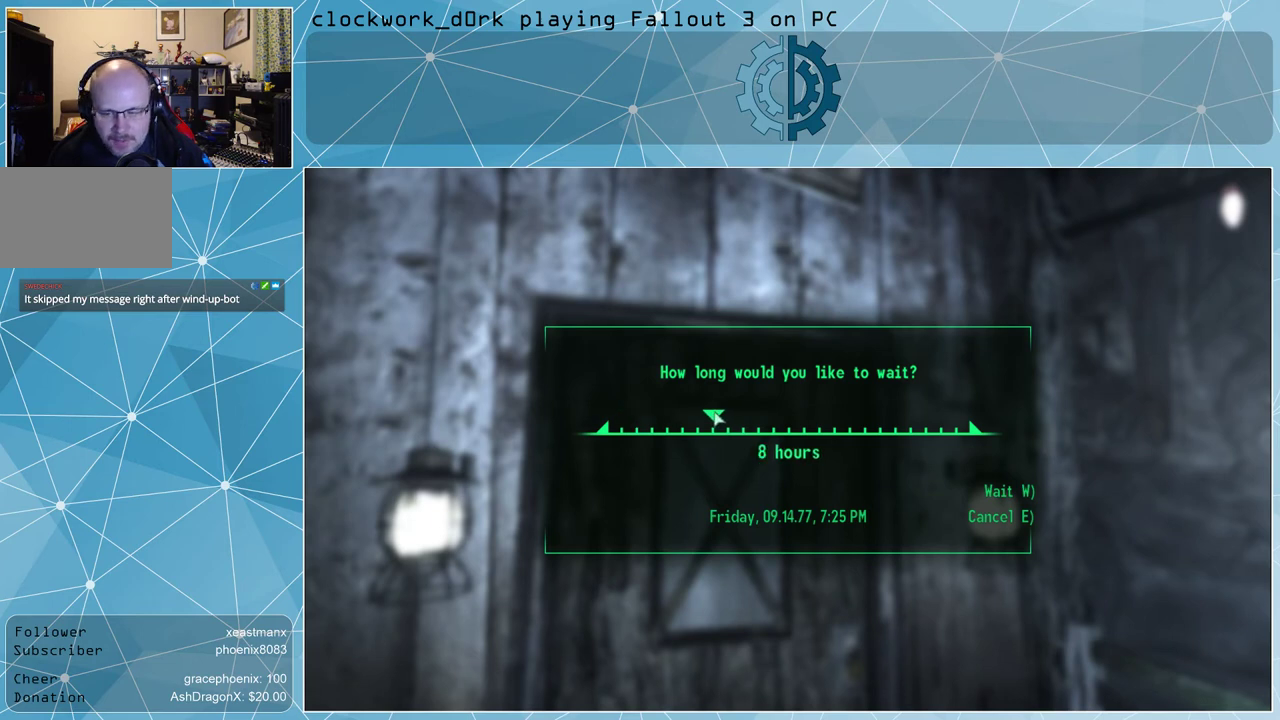
{"keys": [], "mouse": ["left"], "events": []}
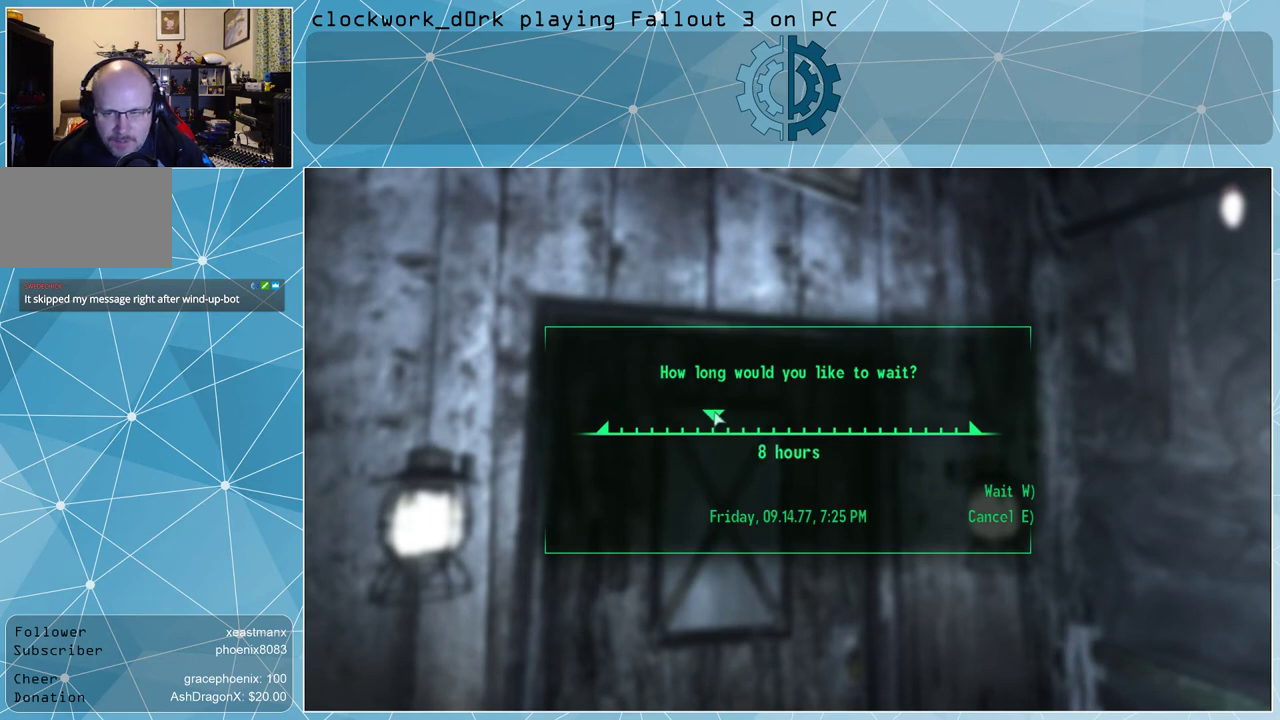
{"keys": [], "mouse": ["left"], "events": []}
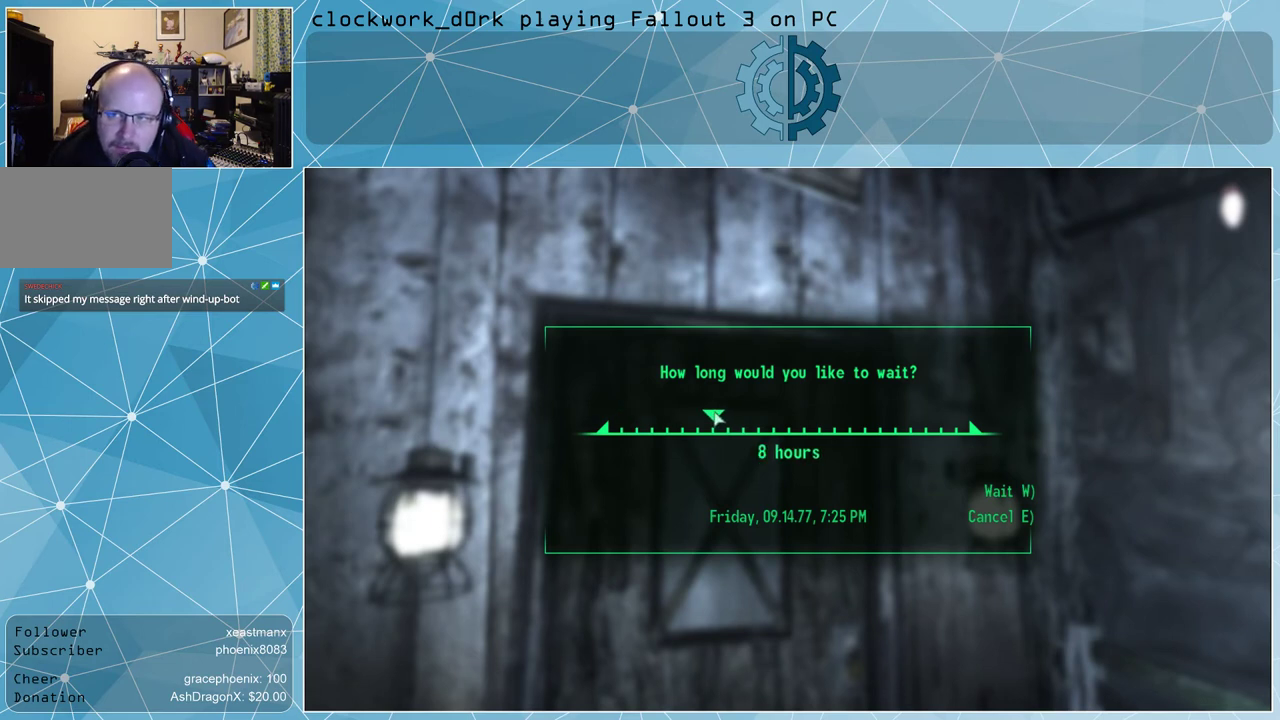
{"keys": [], "mouse": ["left"], "events": []}
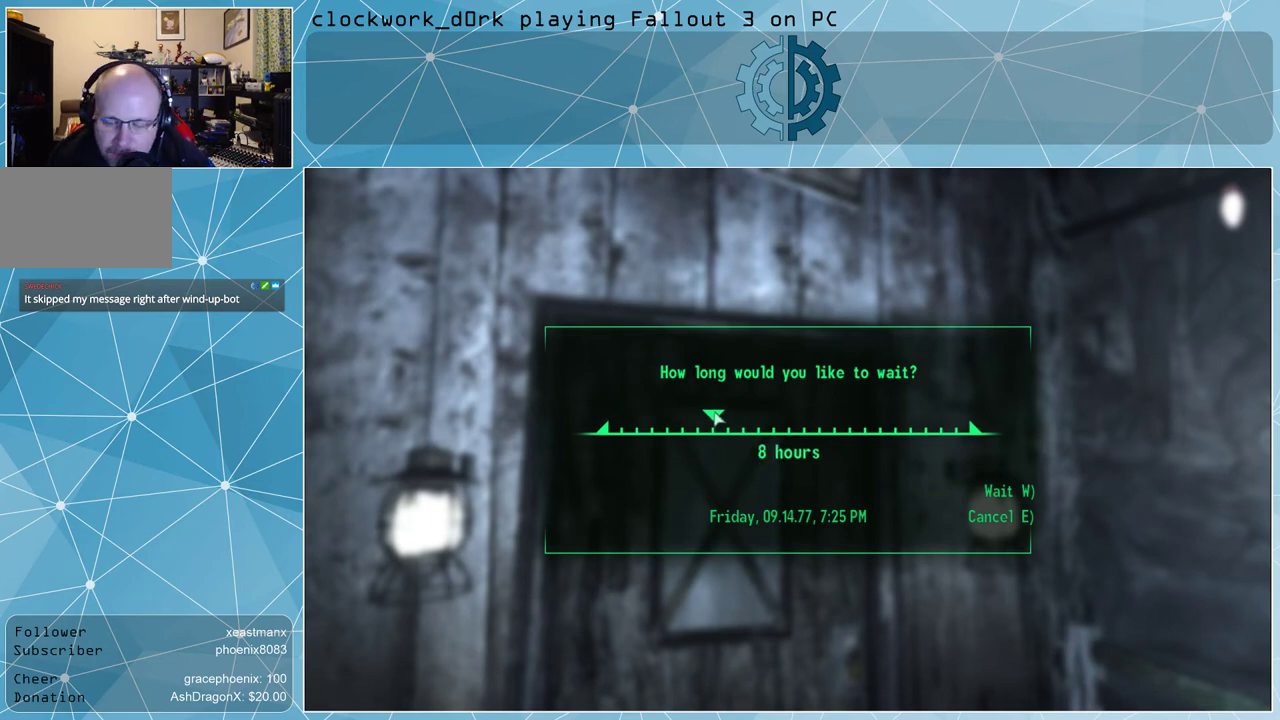
{"keys": [], "mouse": ["left"], "events": []}
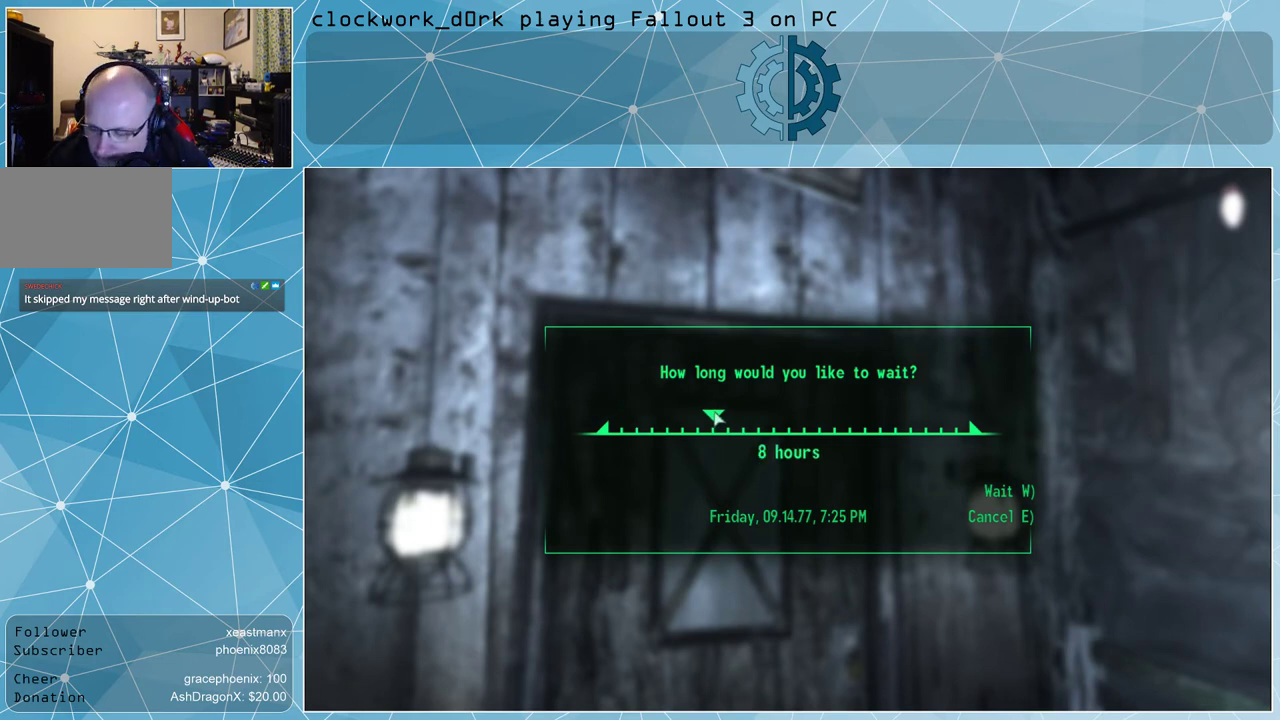
{"keys": [], "mouse": ["left"], "events": []}
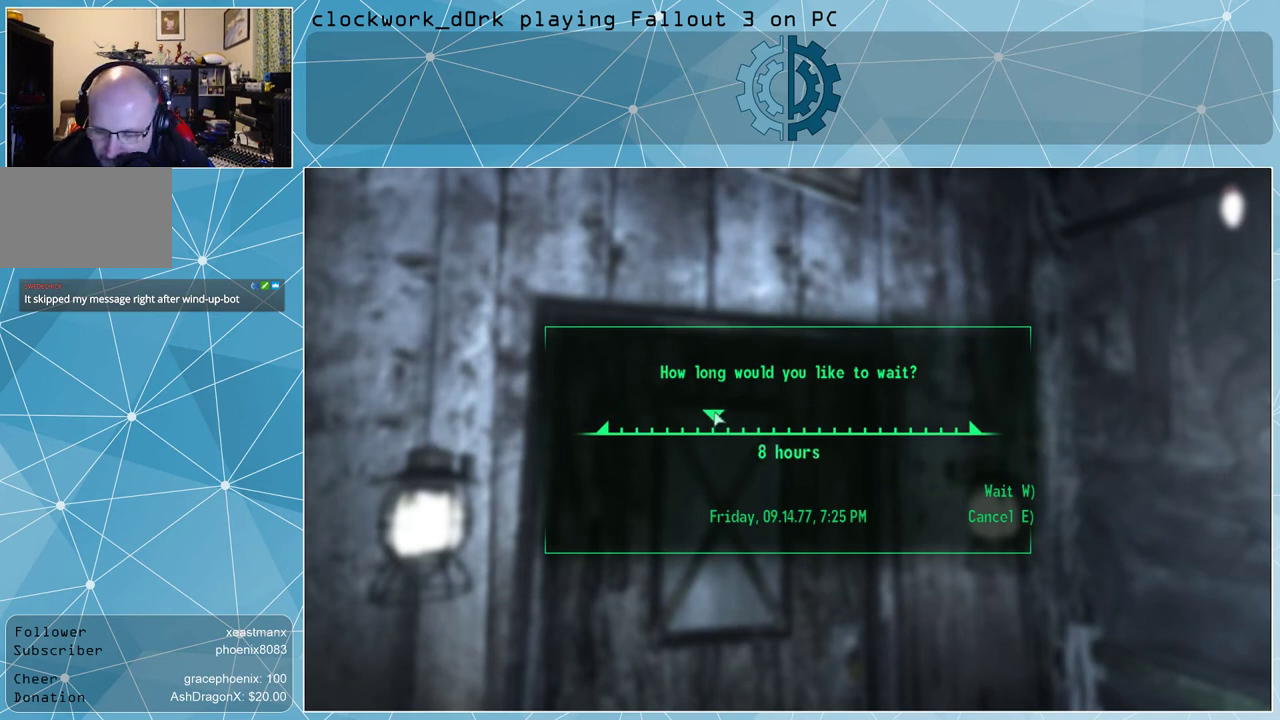
{"keys": [], "mouse": ["left"], "events": []}
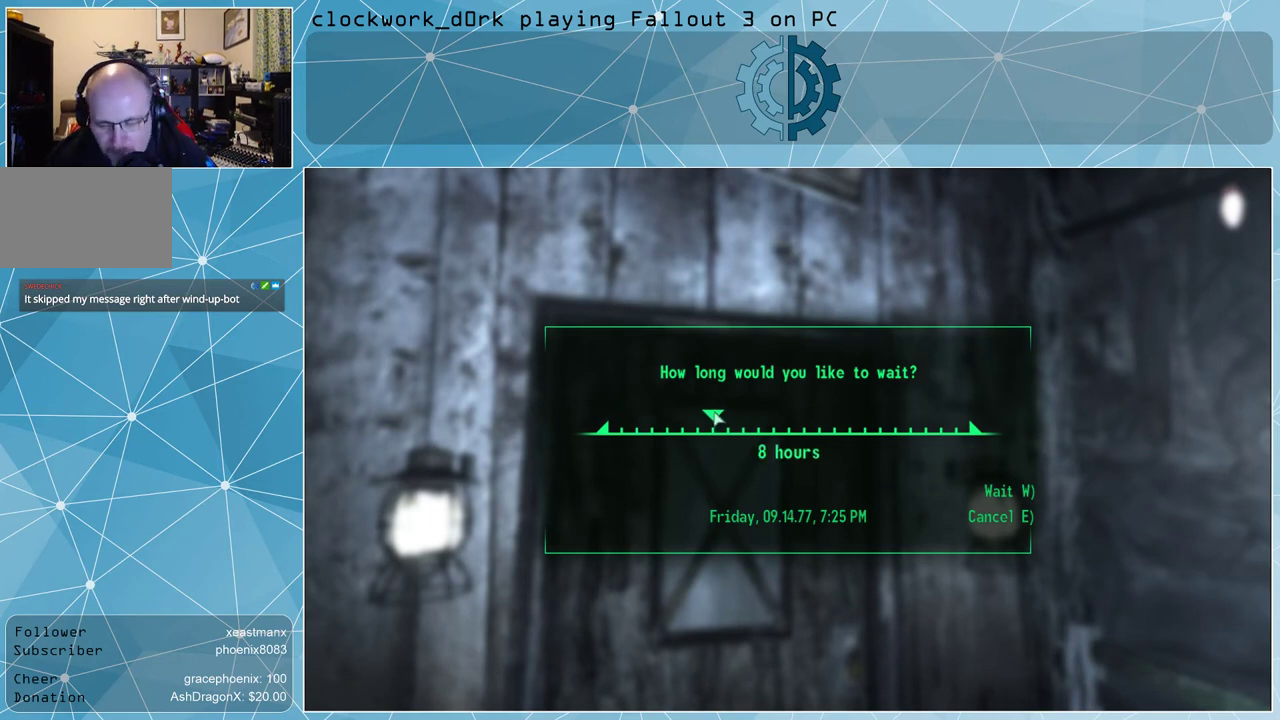
{"keys": [], "mouse": ["left"], "events": []}
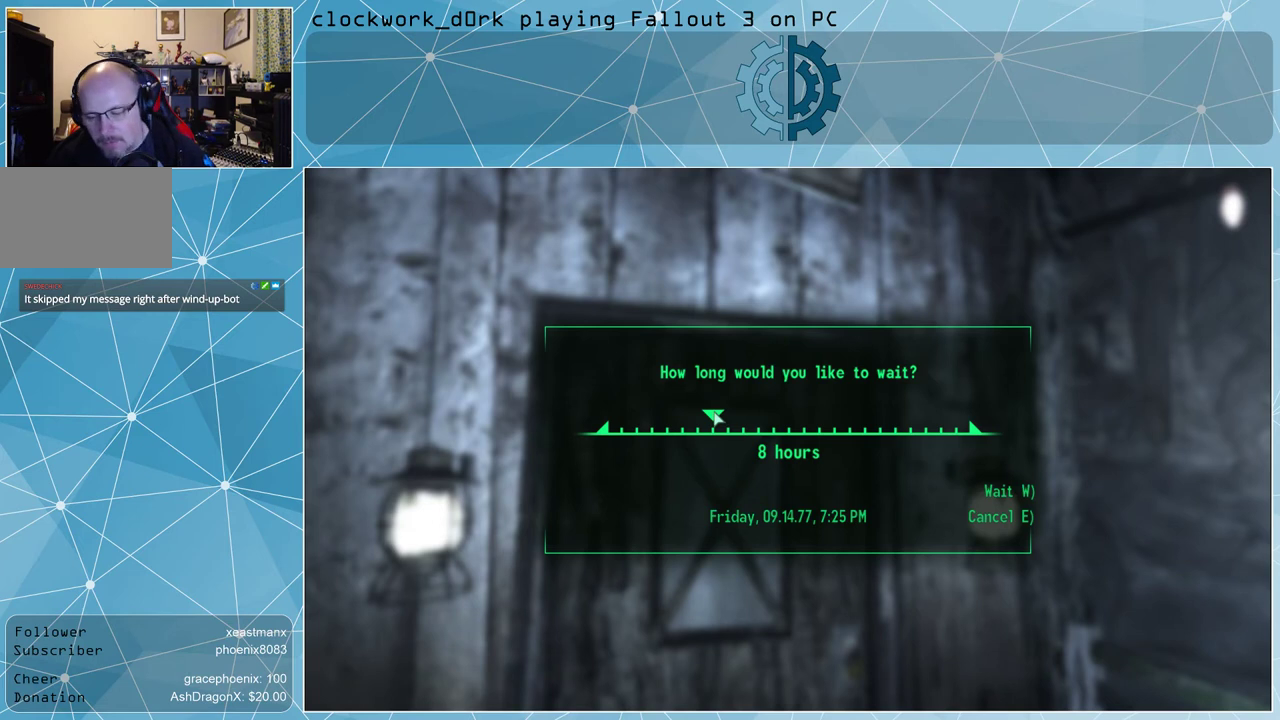
{"keys": [], "mouse": ["left"], "events": []}
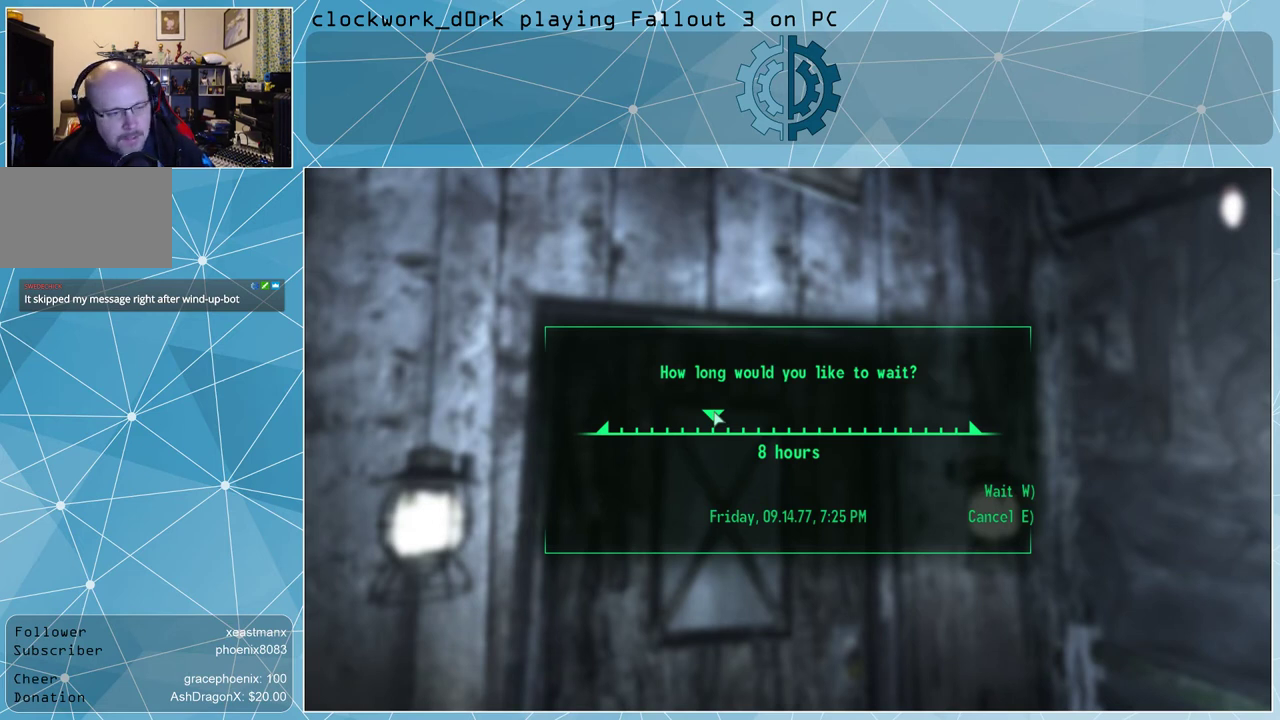
{"keys": [], "mouse": ["left"], "events": []}
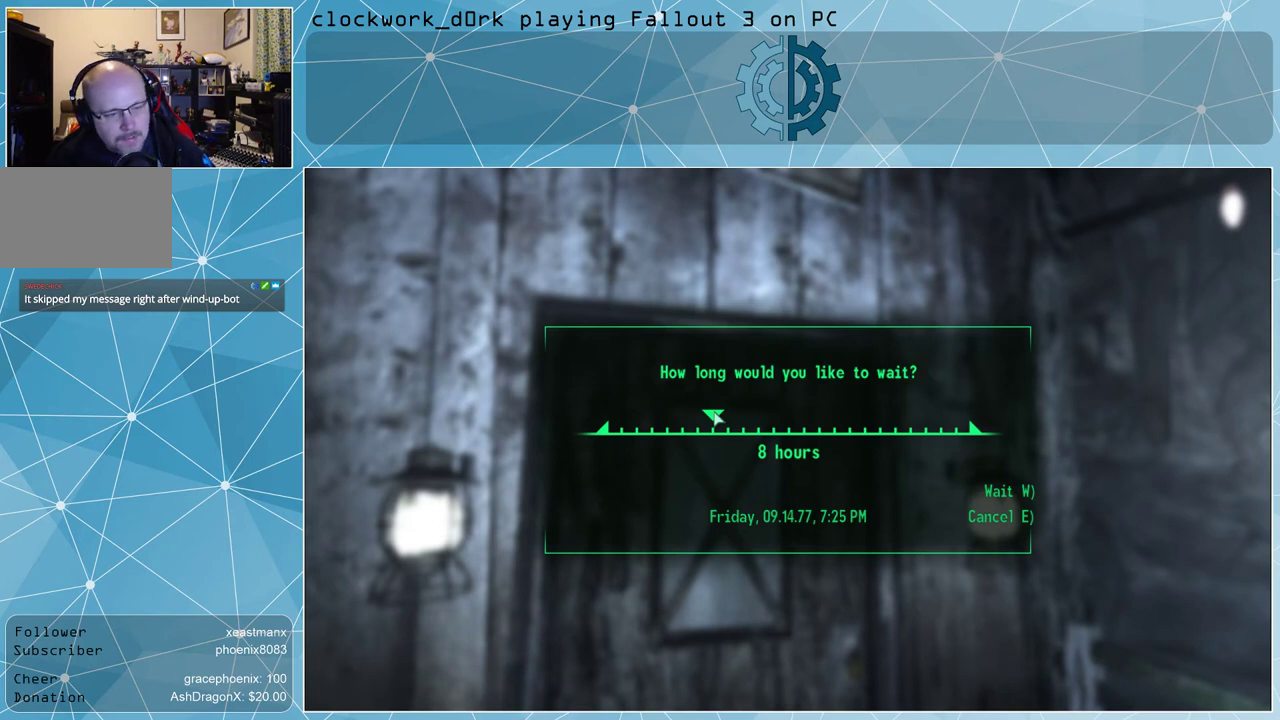
{"keys": [], "mouse": ["left"], "events": []}
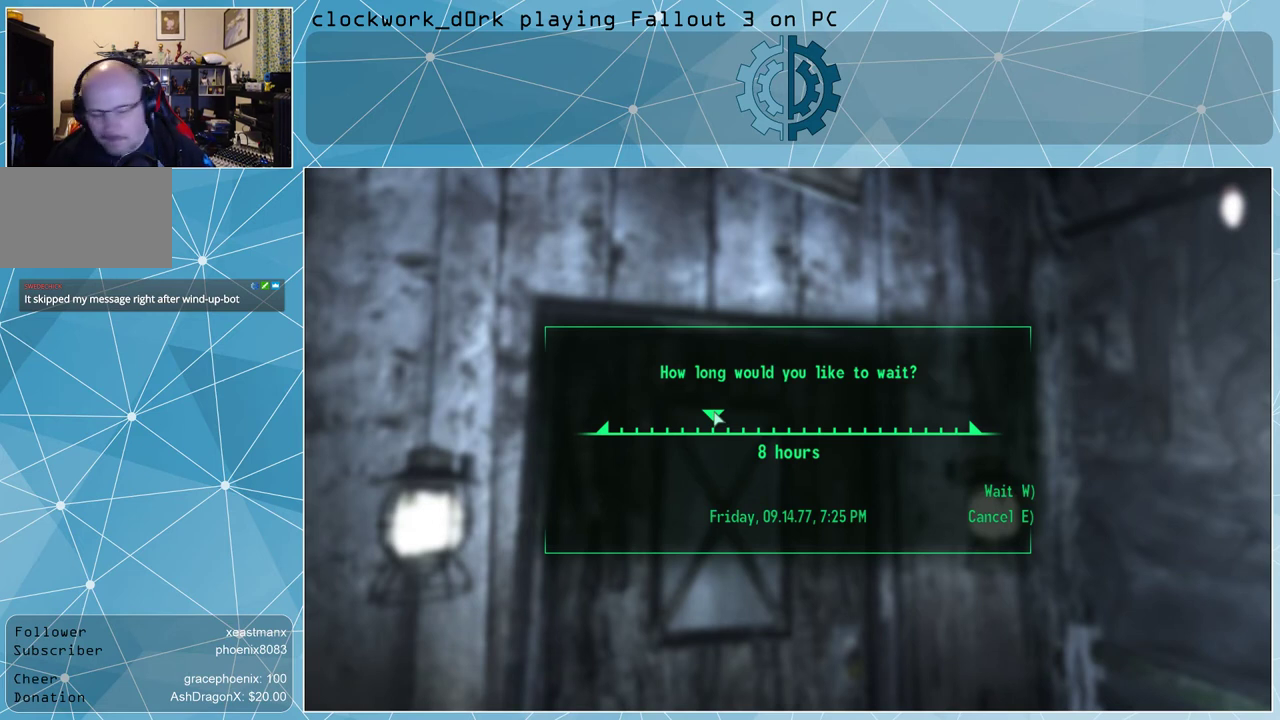
{"keys": [], "mouse": ["left"], "events": []}
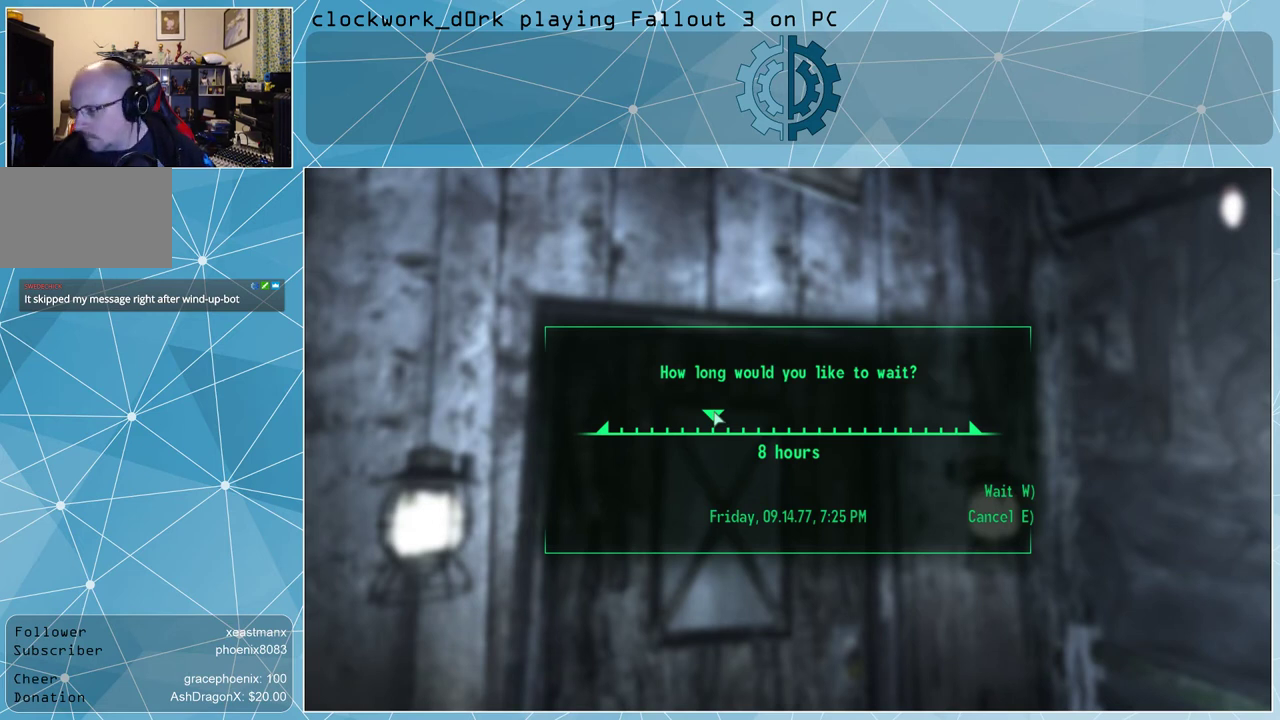
{"keys": [], "mouse": ["left"], "events": []}
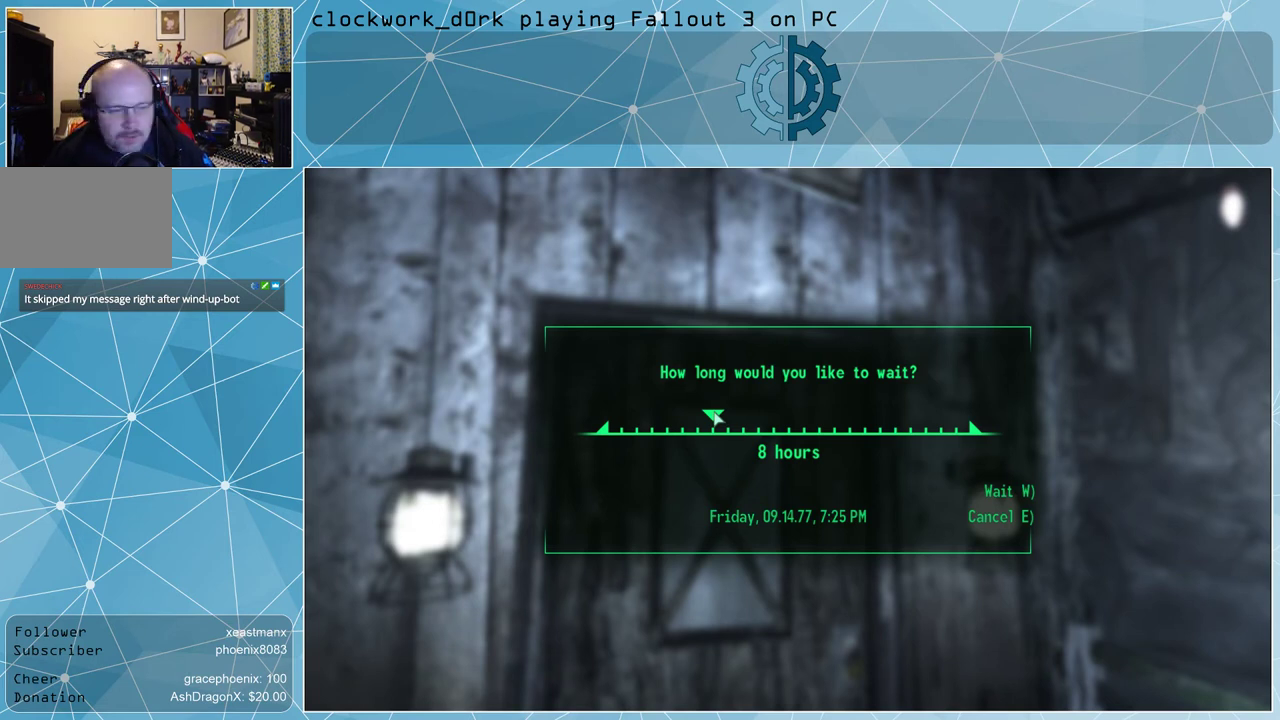
{"keys": [], "mouse": ["left"], "events": []}
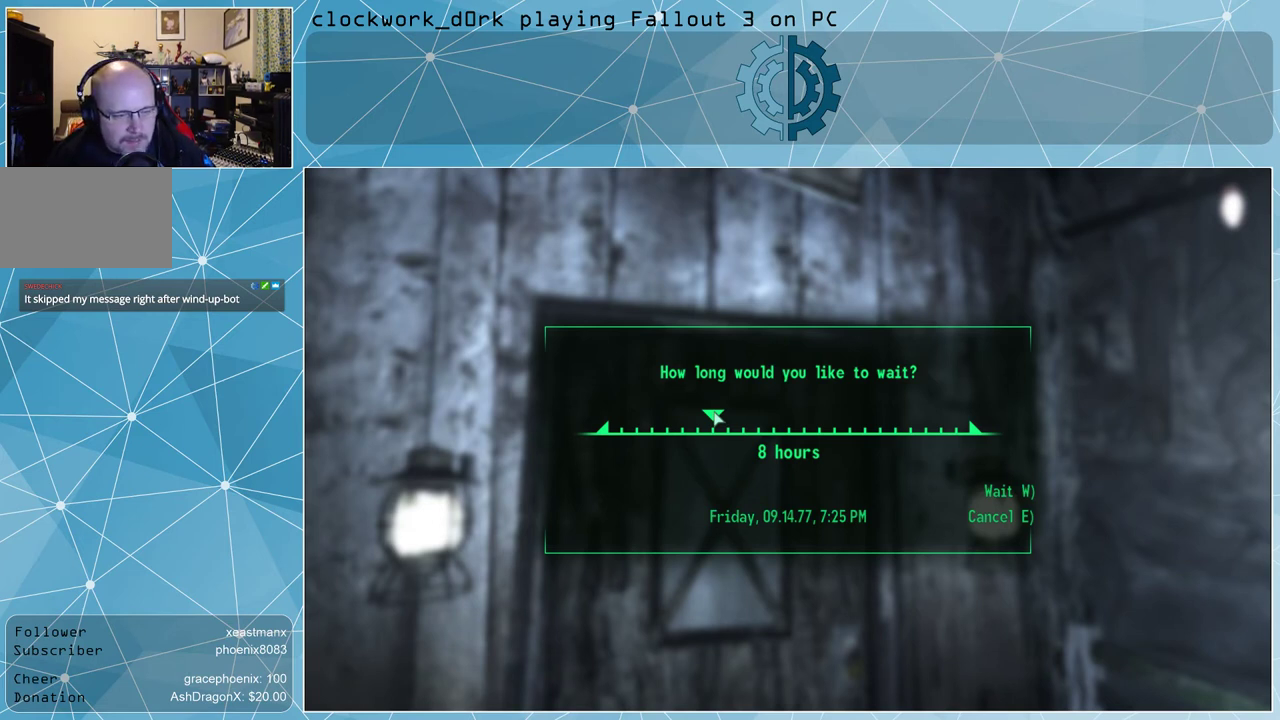
{"keys": [], "mouse": ["left"], "events": []}
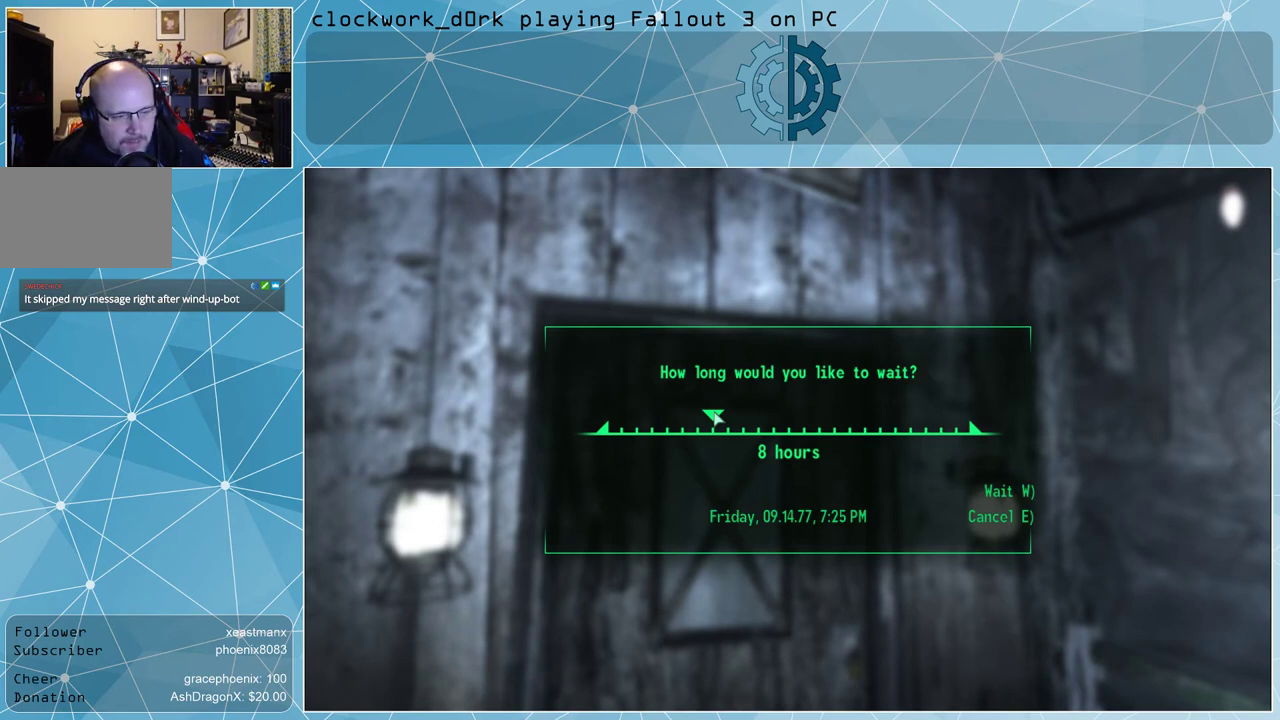
{"keys": [], "mouse": ["left"], "events": []}
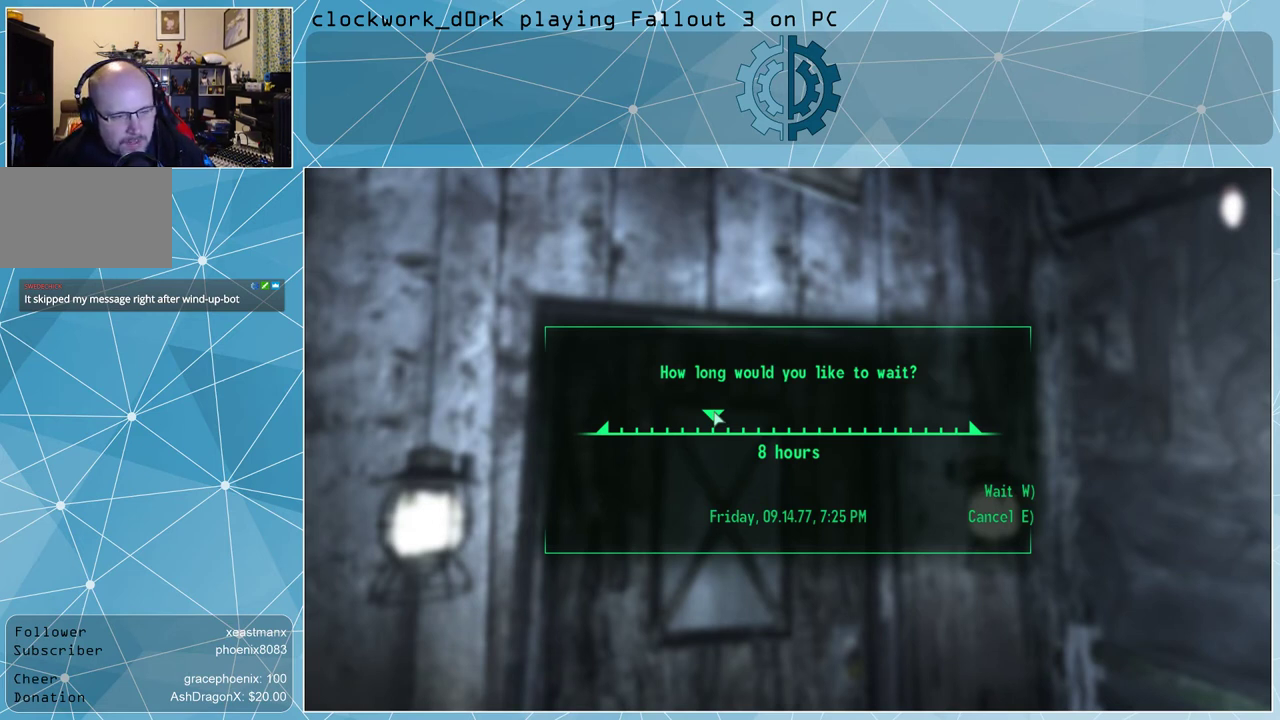
{"keys": [], "mouse": ["left"], "events": []}
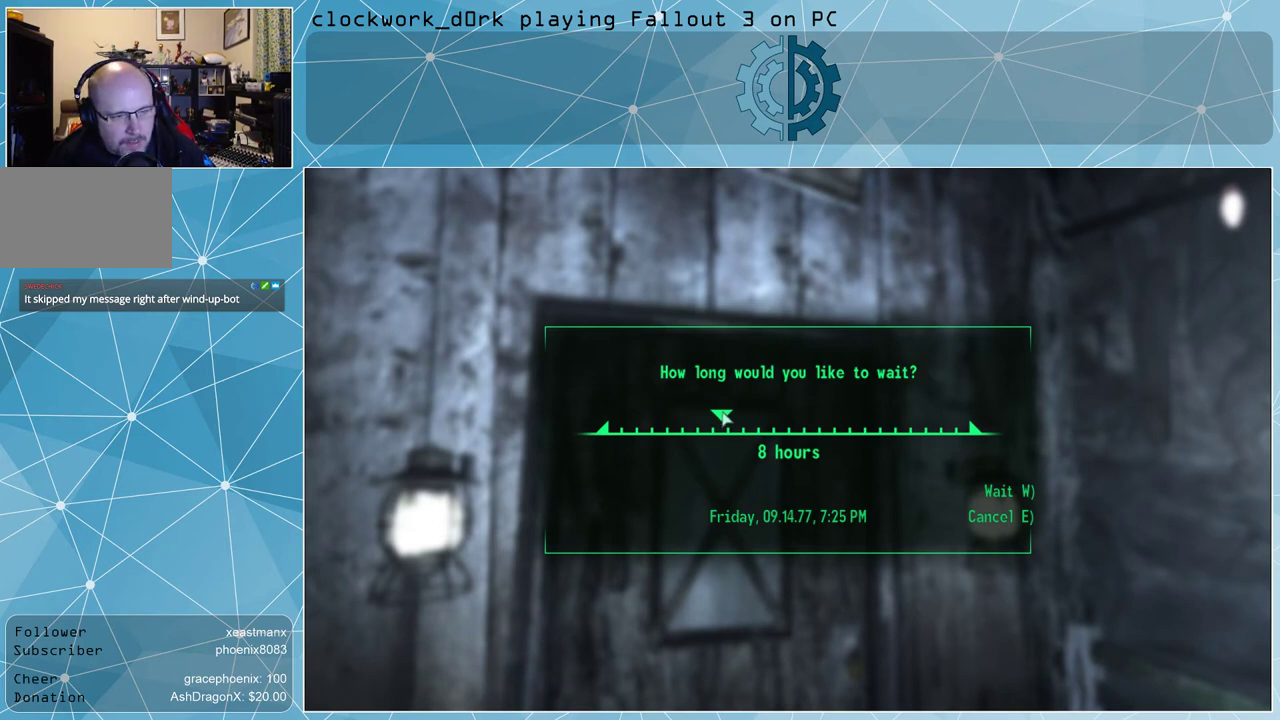
{"keys": [], "mouse": ["left"], "events": []}
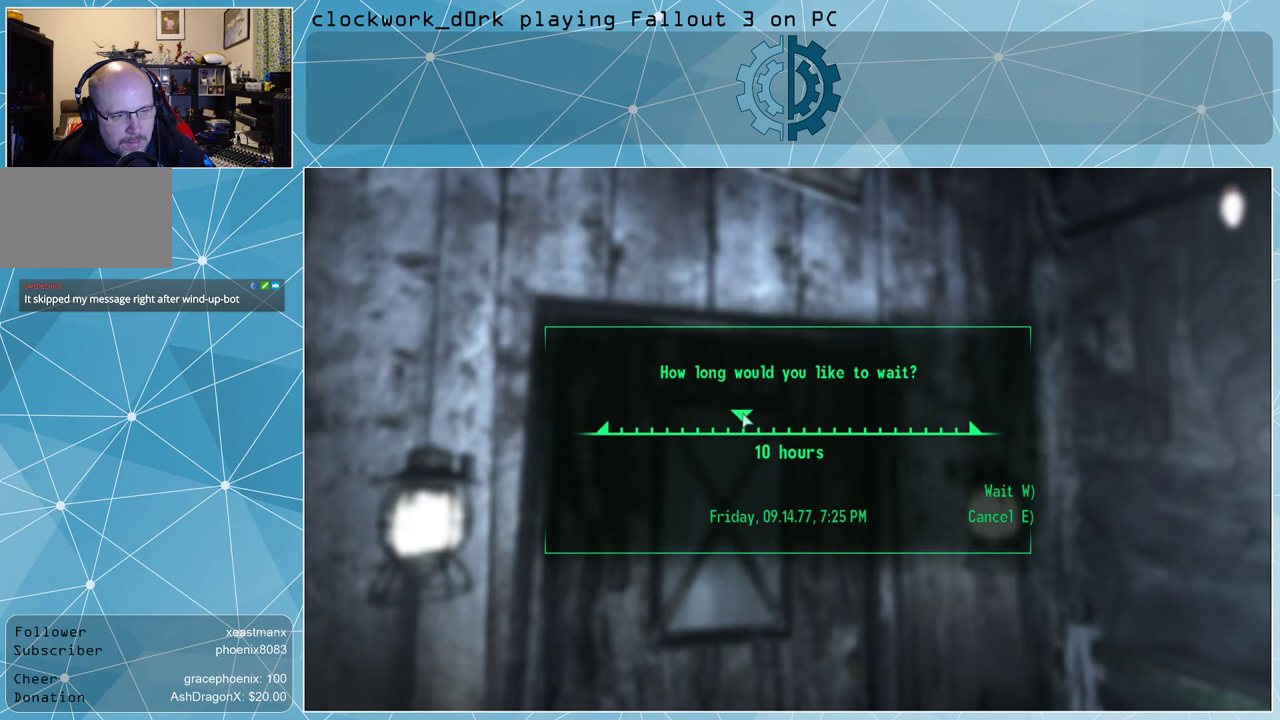
{"keys": [], "mouse": ["left"], "events": []}
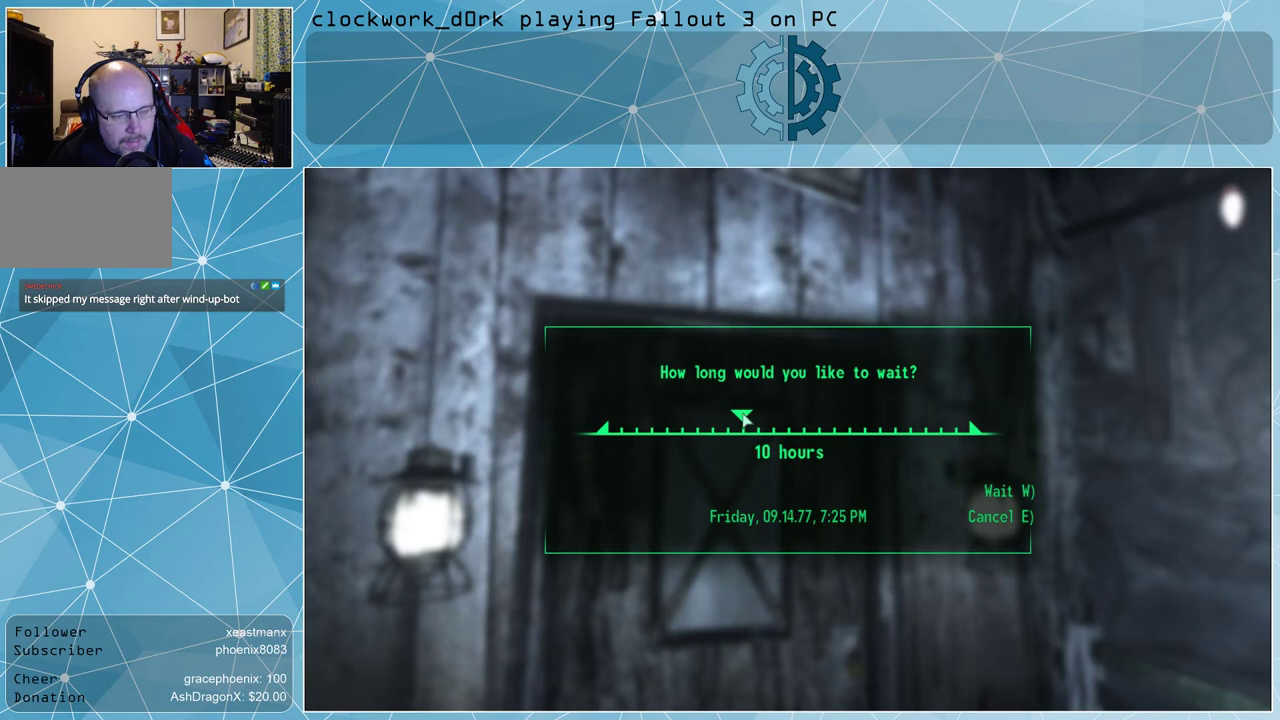
{"keys": [], "mouse": ["left"], "events": []}
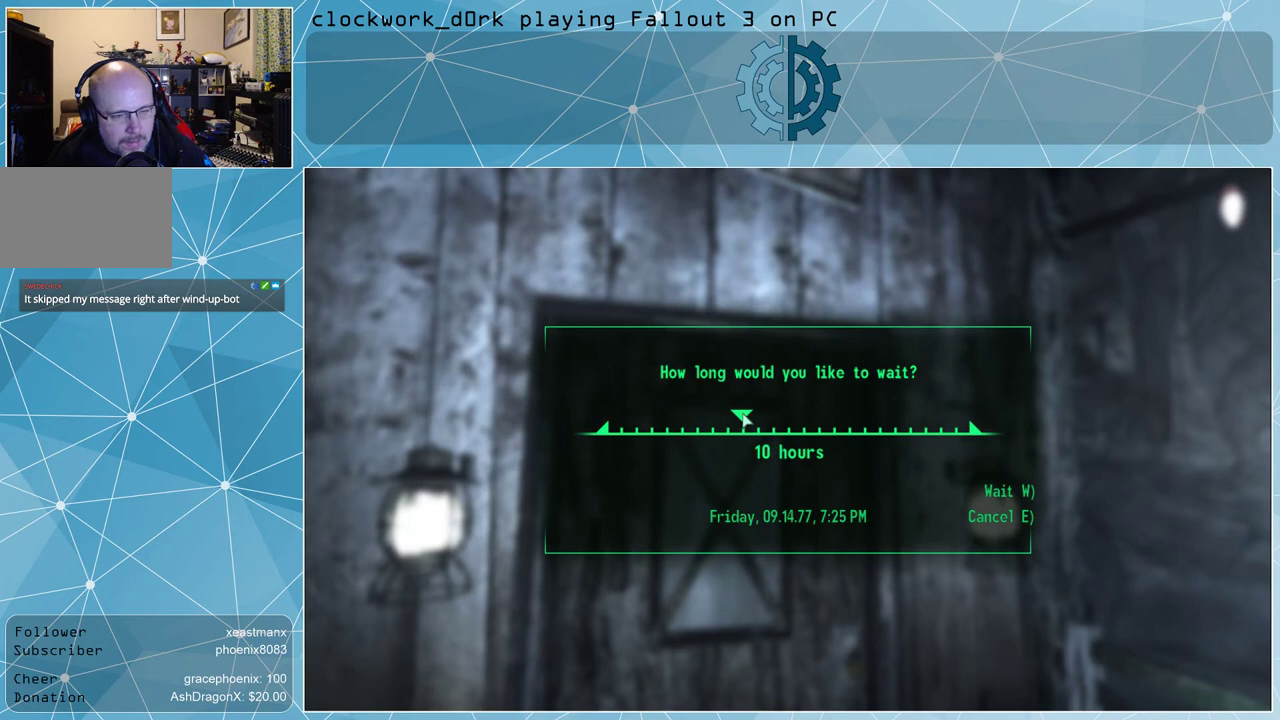
{"keys": [], "mouse": ["left"], "events": []}
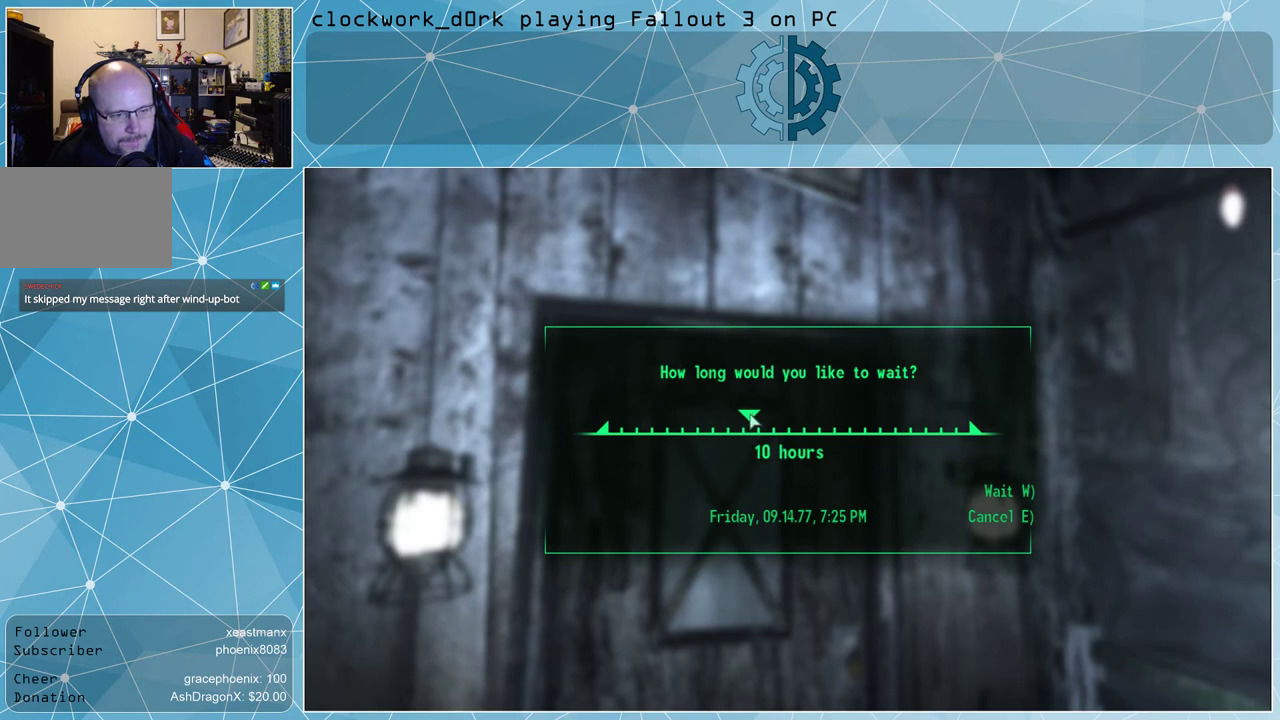
{"keys": [], "mouse": ["left"], "events": []}
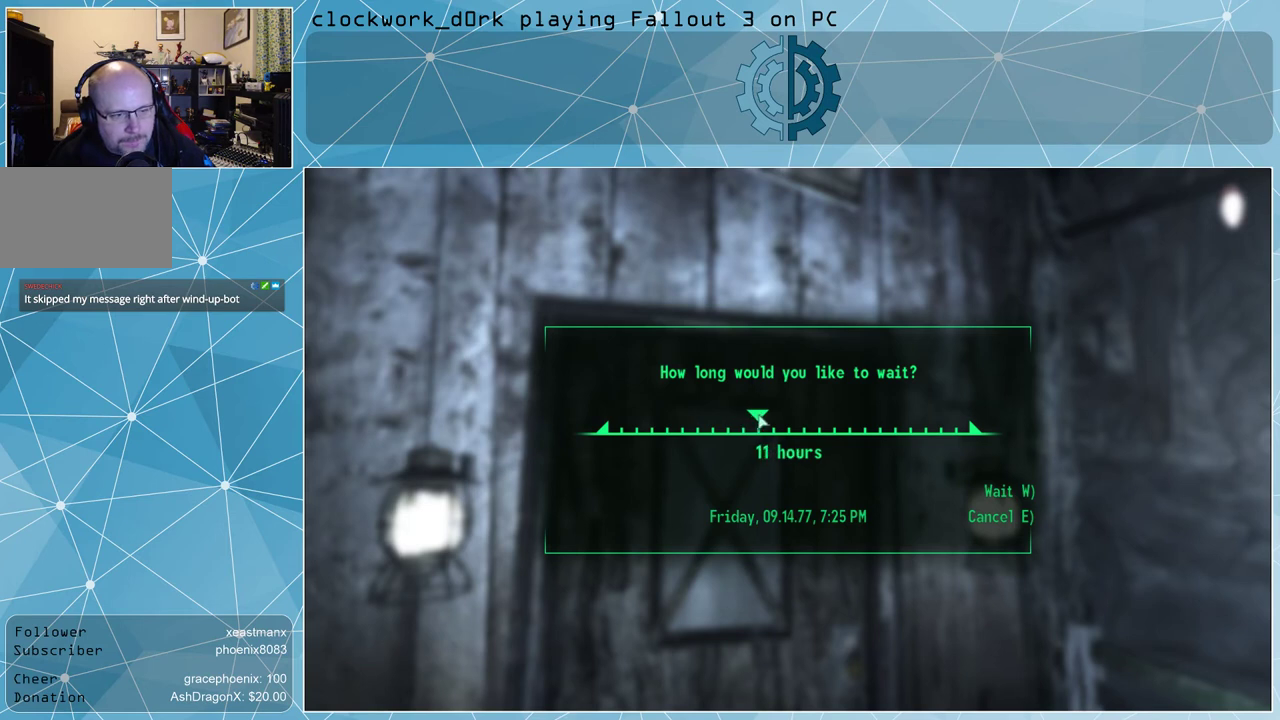
{"keys": [], "mouse": ["left"], "events": []}
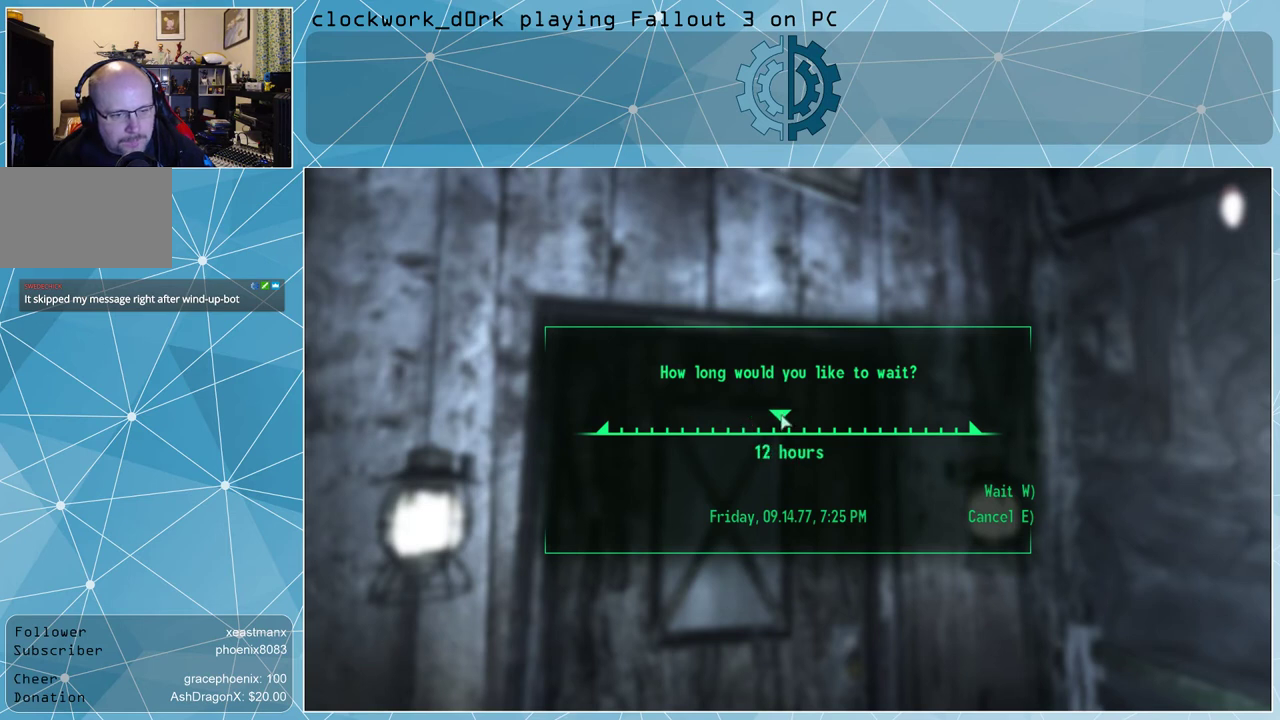
{"keys": [], "mouse": [], "events": [[67, "mouse_left", "up"]]}
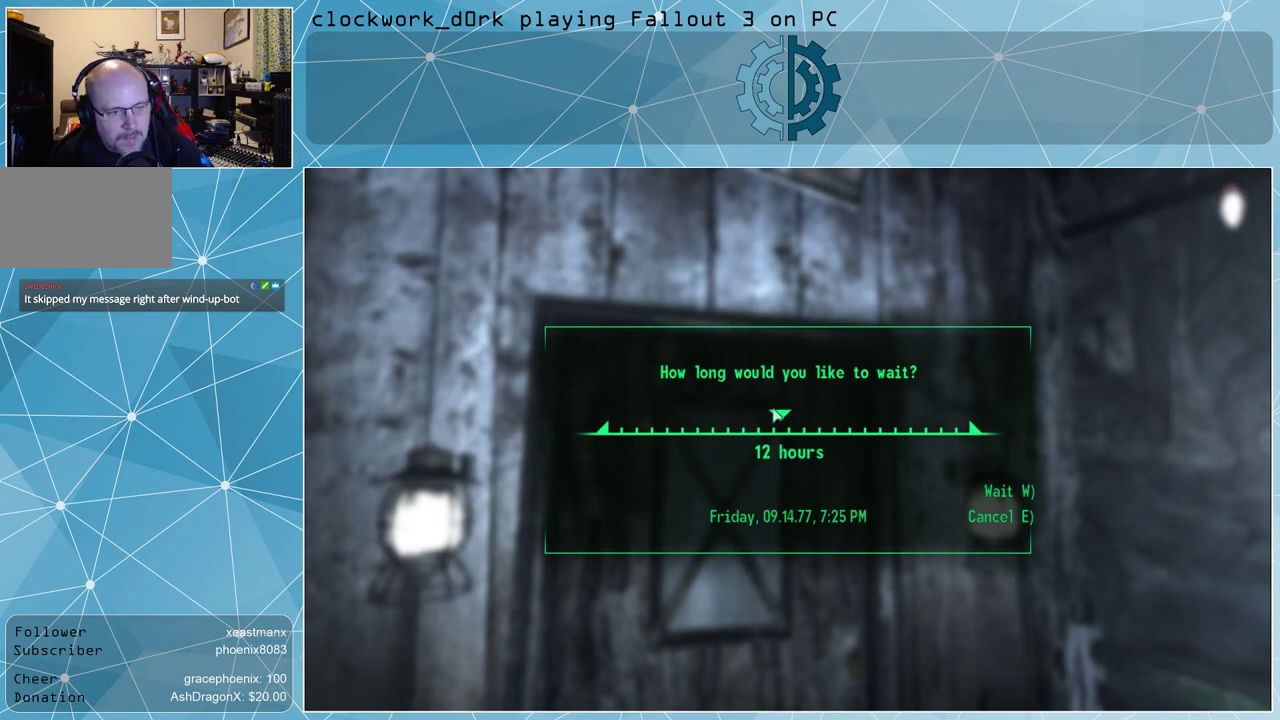
{"keys": [], "mouse": [], "events": []}
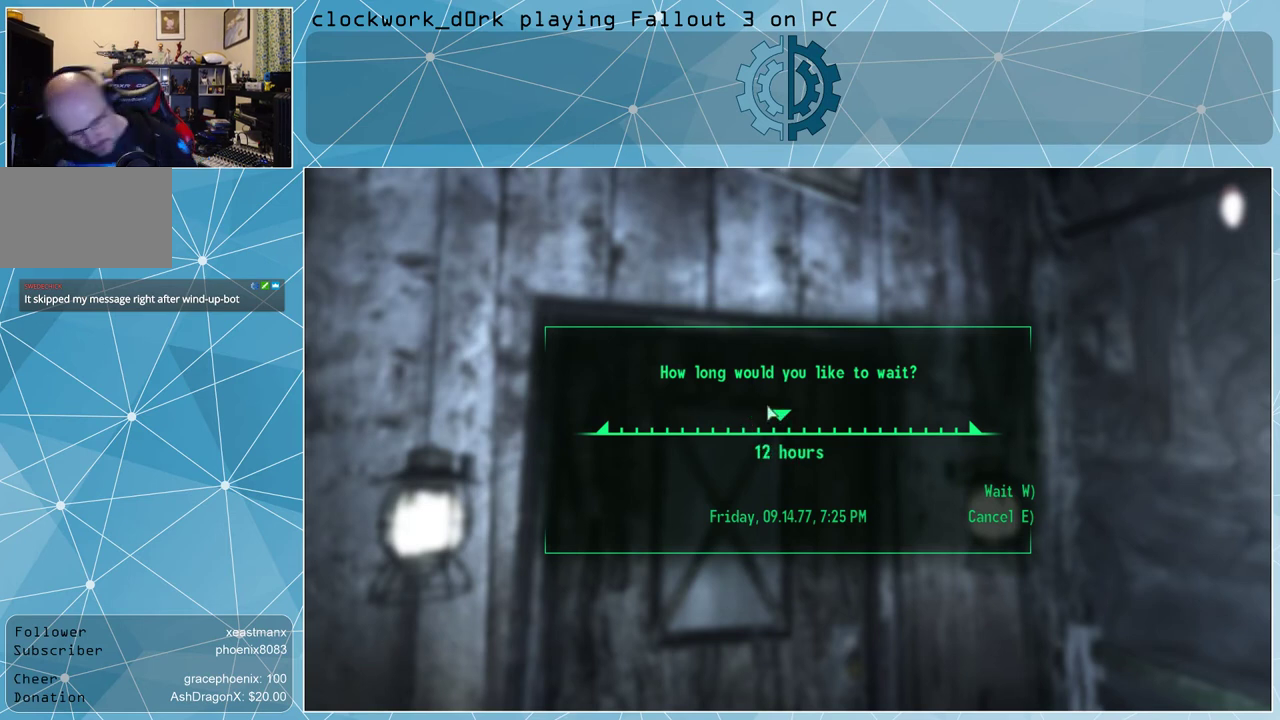
{"keys": [], "mouse": [], "events": []}
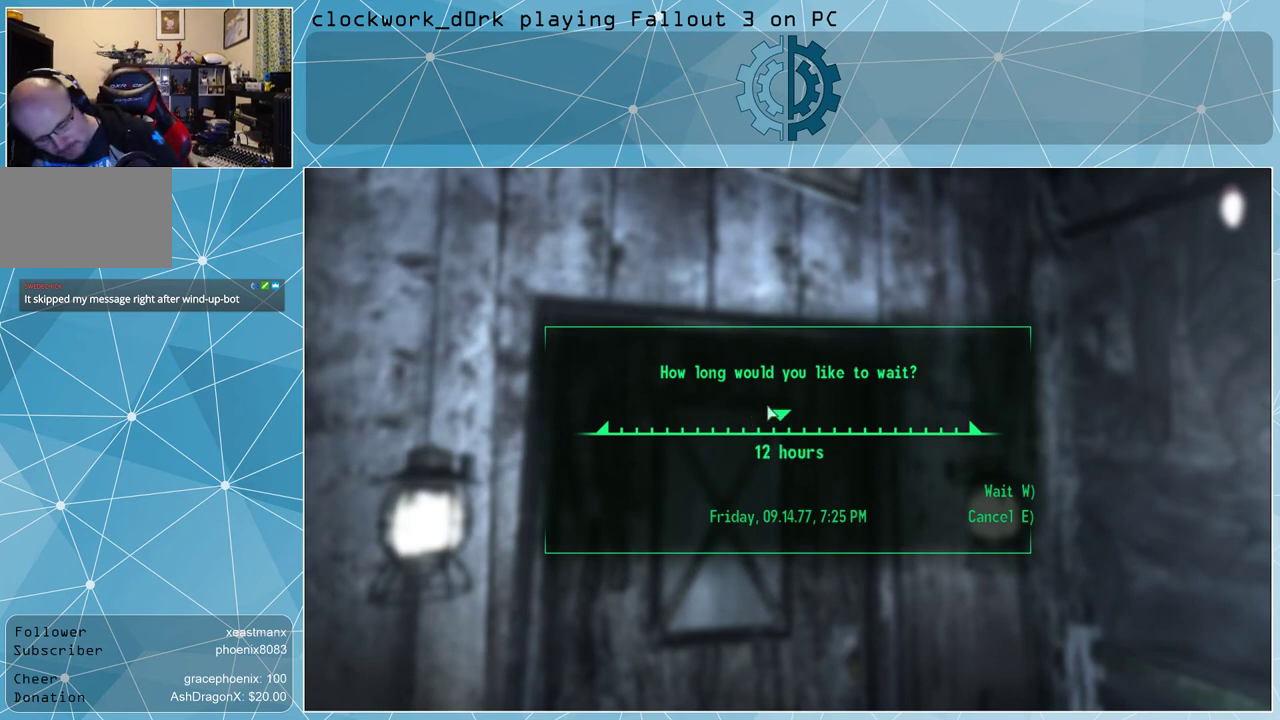
{"keys": [], "mouse": [], "events": [[100, "w", "down"], [200, "w", "up"]]}